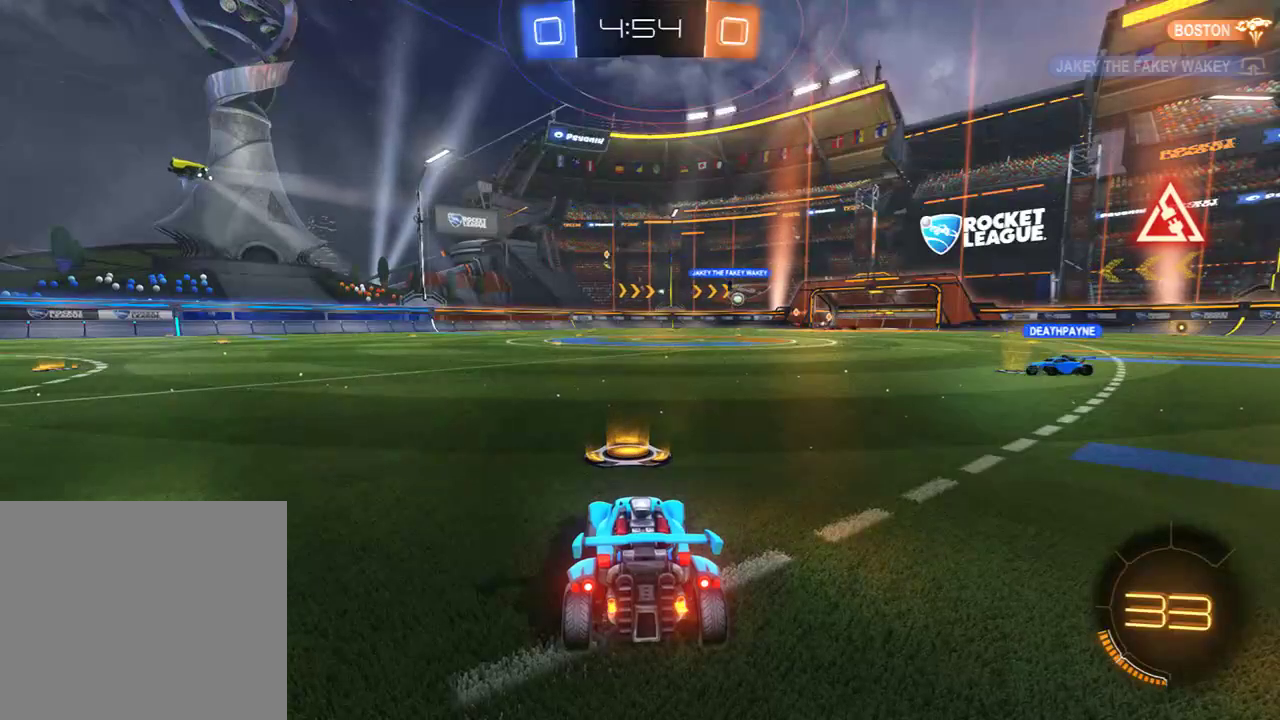
Gameplay with a controller (Xbox layout); each line is a JSON object with the inputs held at the frame after it. "events" lists button and stick changes between this image and that frame as [ms after this image, input, new state], when the widget could be followed in between.
{"buttons": ["B"], "left_stick": "center", "right_stick": "center", "events": [[233, "B", "down"]]}
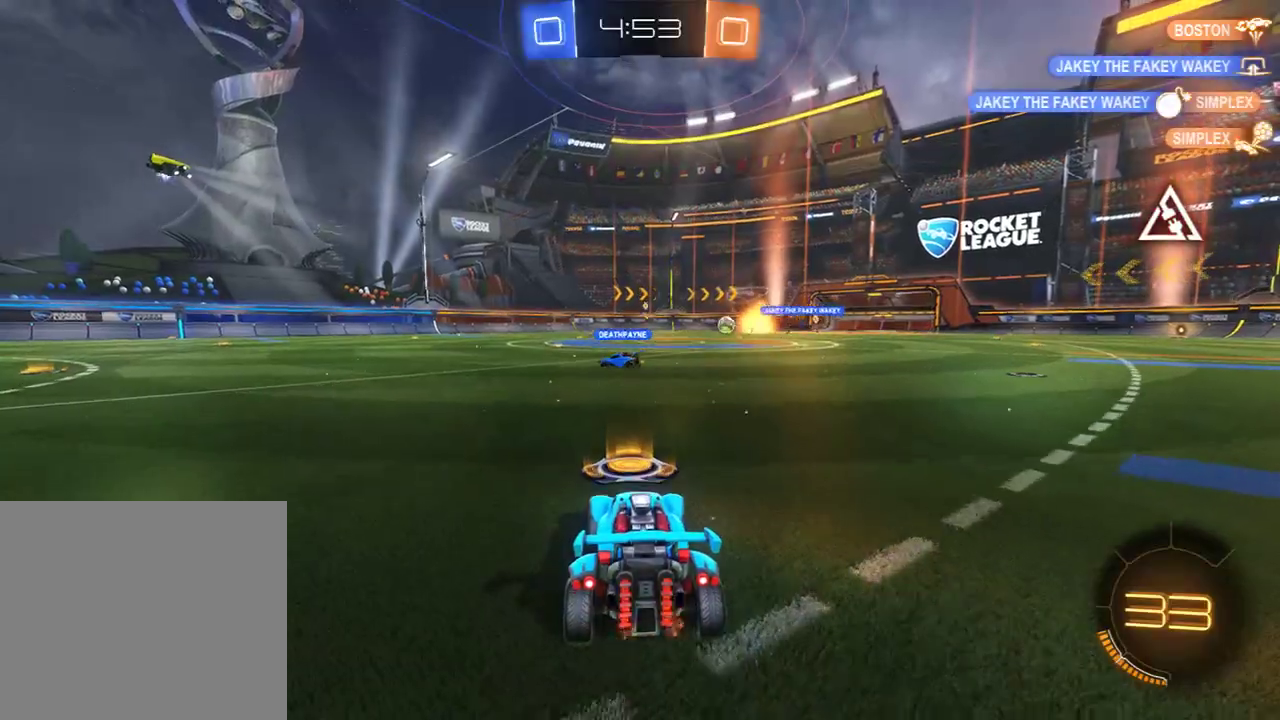
{"buttons": ["B"], "left_stick": "center", "right_stick": "center", "events": []}
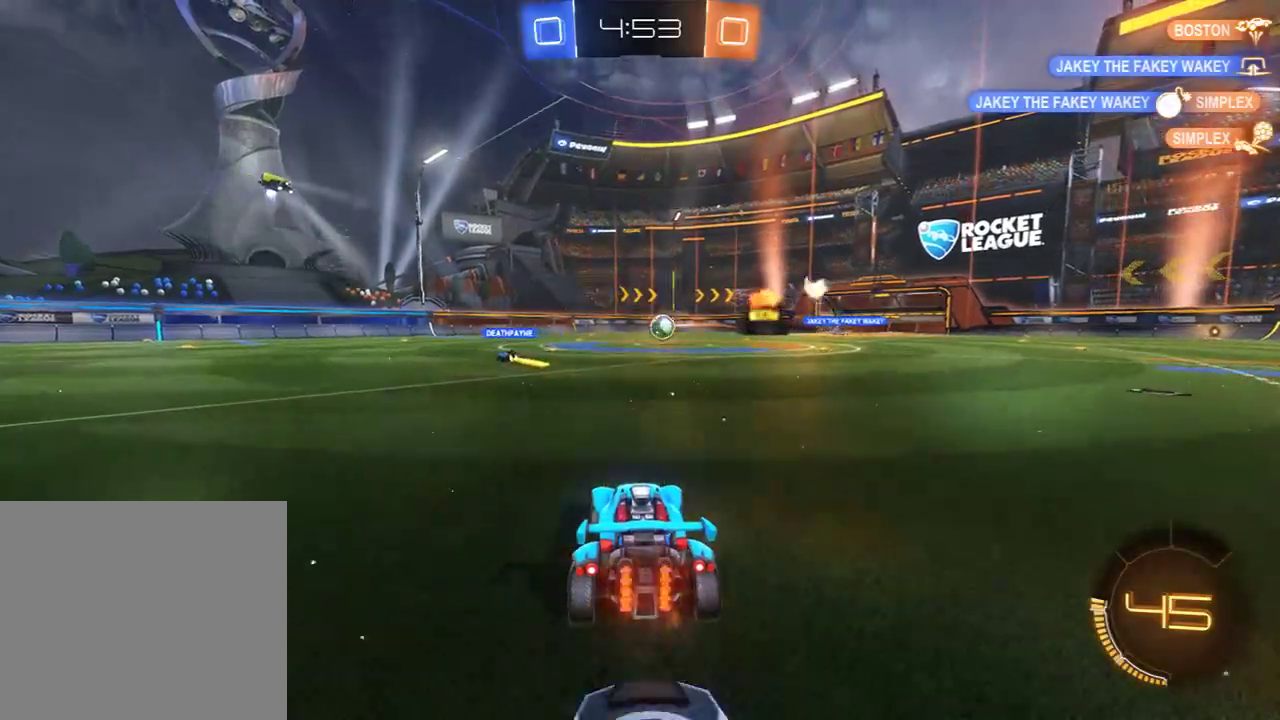
{"buttons": ["B"], "left_stick": "center", "right_stick": "center", "events": []}
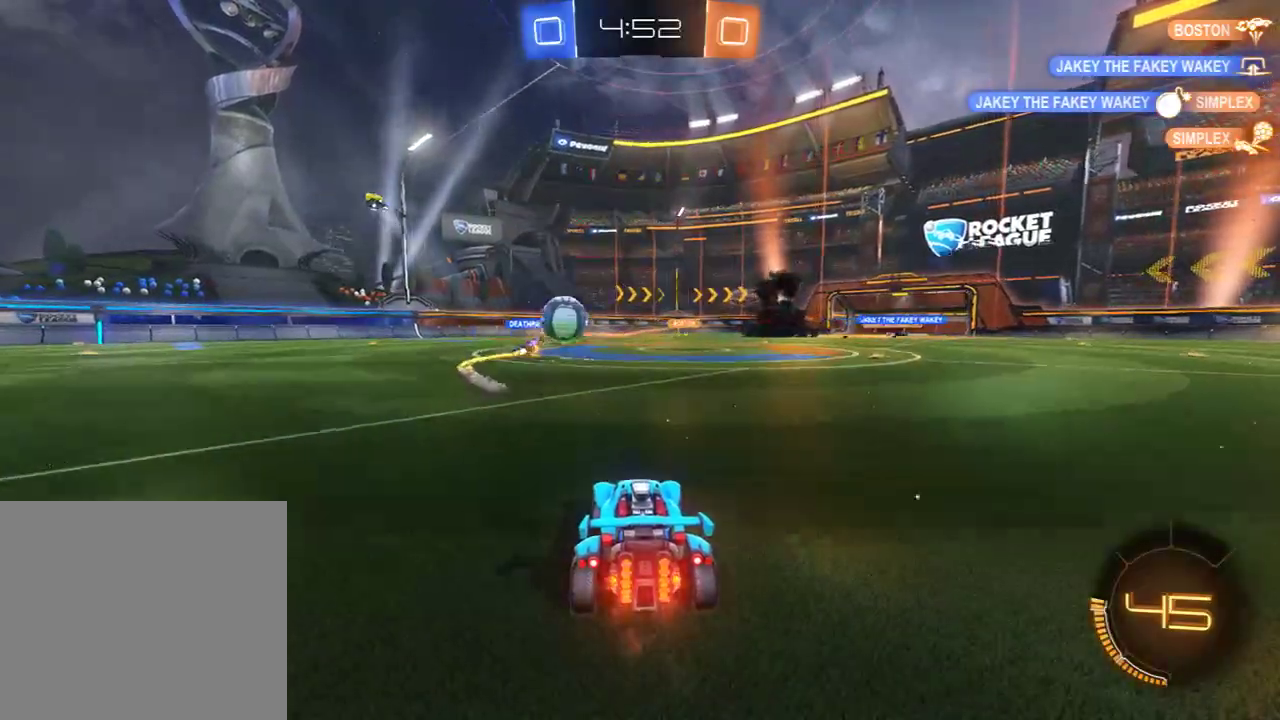
{"buttons": ["B"], "left_stick": "down-left", "right_stick": "center", "events": [[117, "left_stick", "down-left"], [217, "Y", "down"], [317, "B", "up"], [350, "B", "down"], [383, "Y", "up"]]}
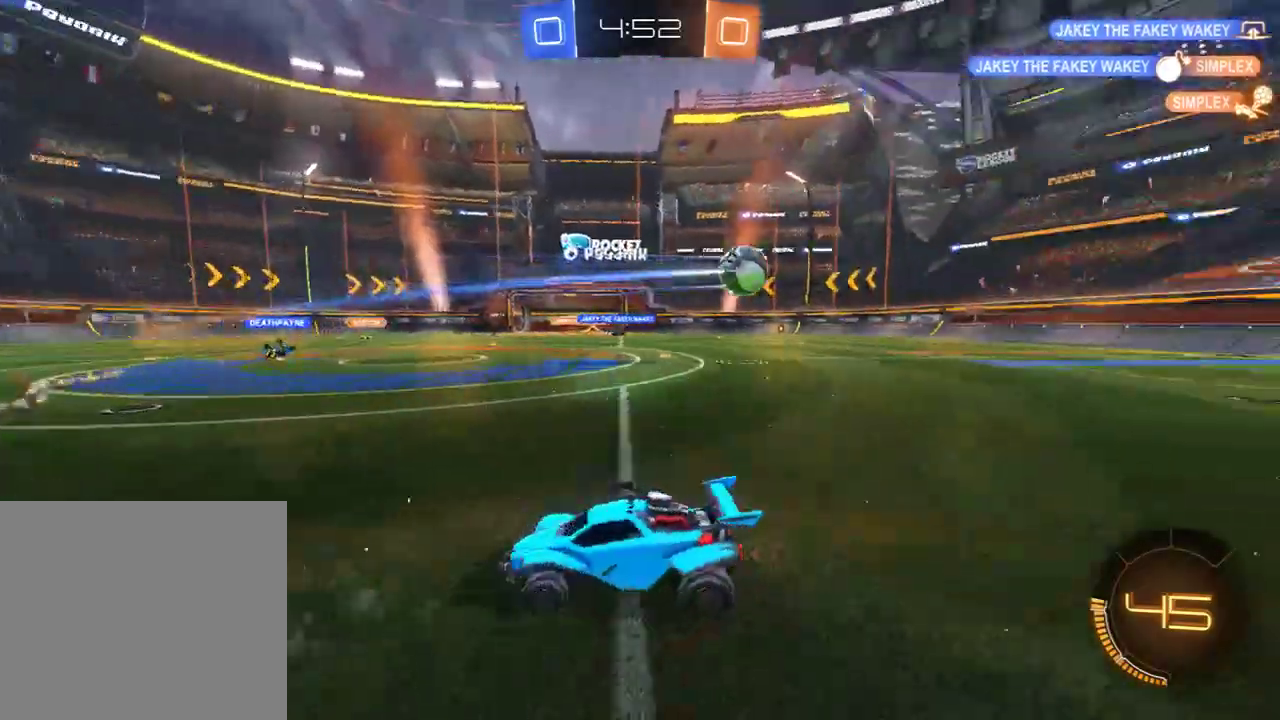
{"buttons": ["A", "B", "L2", "R2", "L3"], "left_stick": "left", "right_stick": "center", "events": [[50, "Y", "down"], [150, "R2", "down"], [183, "Y", "up"], [183, "left_stick", "center"], [317, "A", "down"], [317, "left_stick", "left"], [350, "L2", "down"], [383, "A", "up"], [383, "L3", "down"], [417, "A", "down"]]}
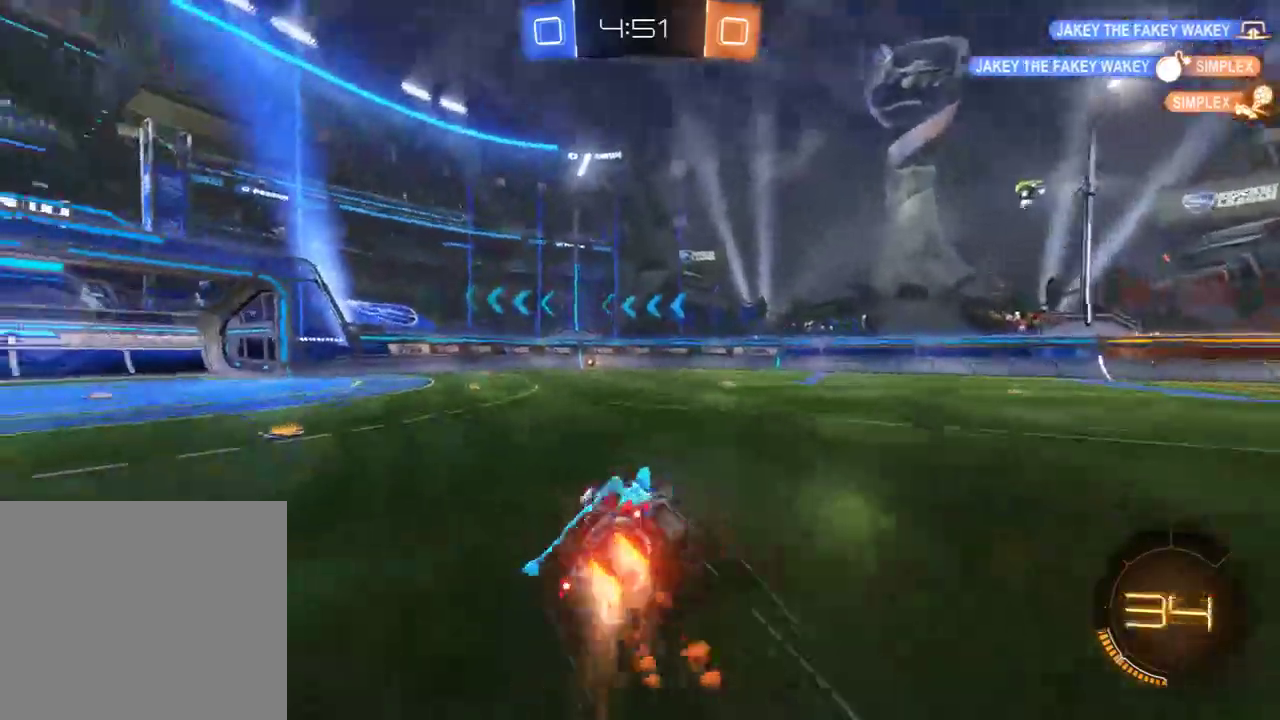
{"buttons": ["B", "Y", "L2", "R2"], "left_stick": "left", "right_stick": "center", "events": [[83, "A", "up"], [100, "L3", "up"], [200, "Y", "down"], [367, "Y", "up"], [433, "Y", "down"]]}
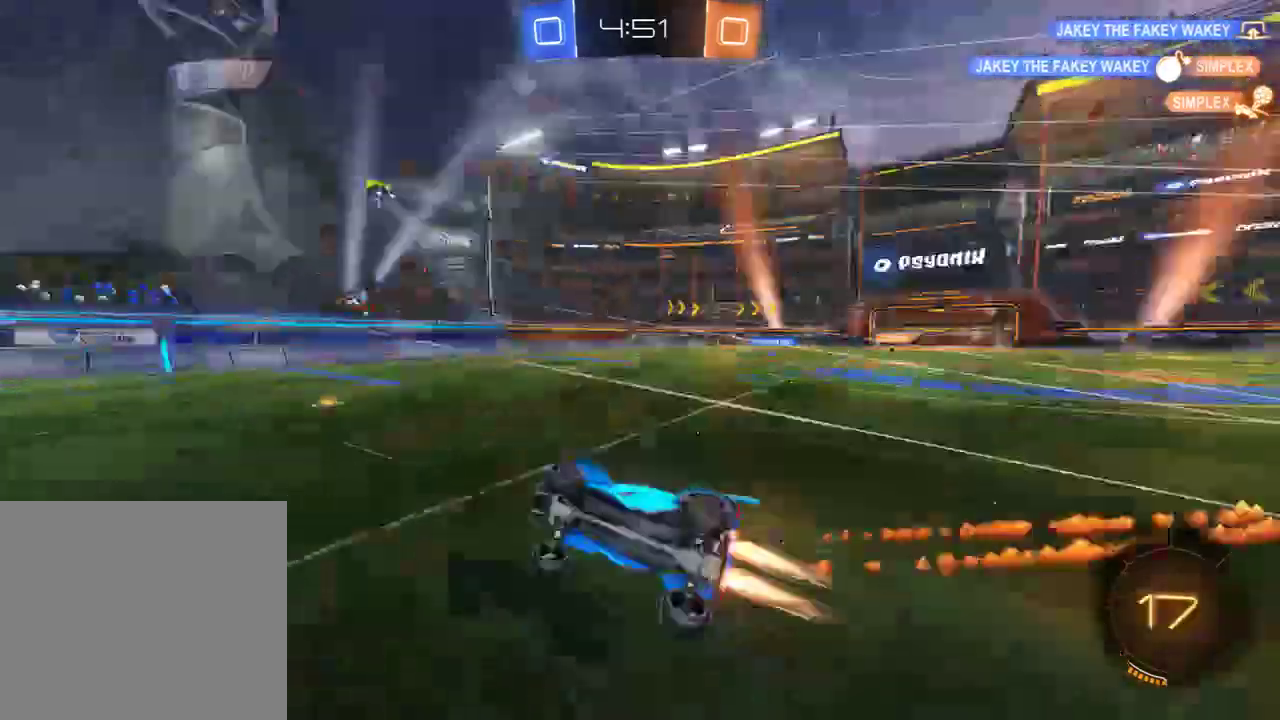
{"buttons": ["B", "R2"], "left_stick": "right", "right_stick": "center", "events": [[33, "B", "up"], [33, "L2", "up"], [33, "R2", "up"], [67, "Y", "up"], [233, "B", "down"], [367, "left_stick", "center"], [467, "R2", "down"], [467, "left_stick", "right"]]}
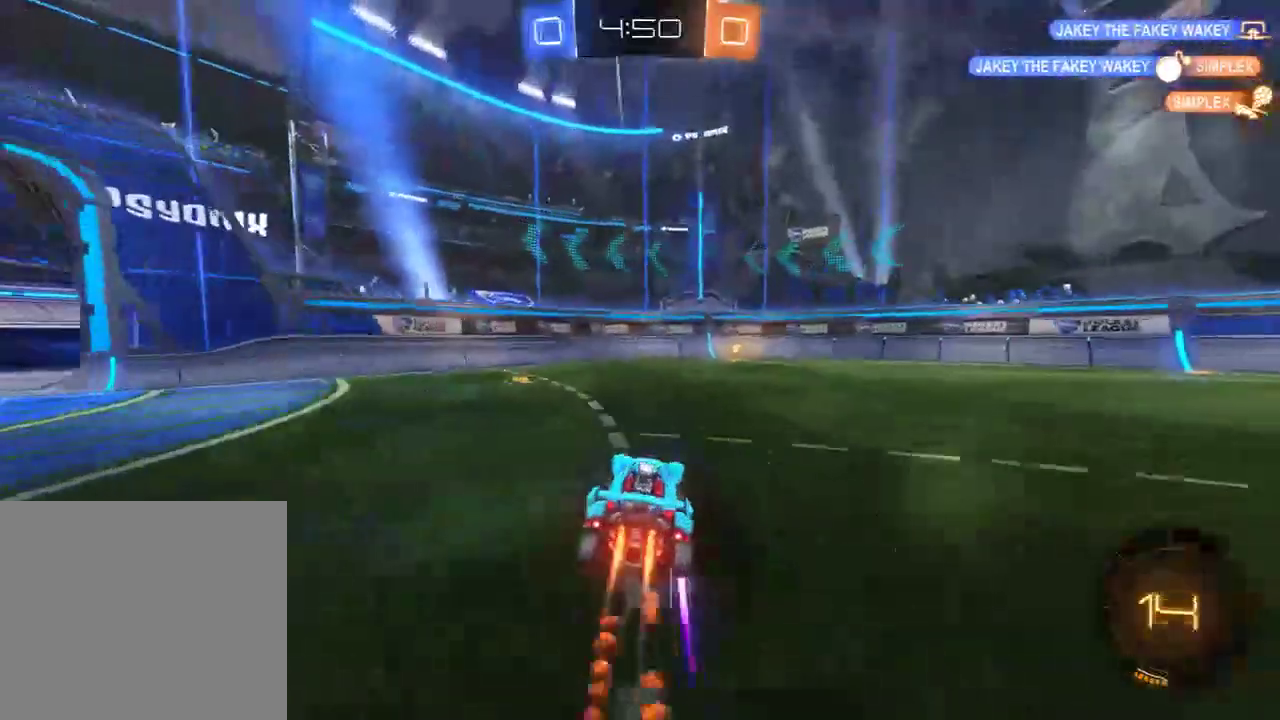
{"buttons": ["B", "X", "R2"], "left_stick": "left", "right_stick": "center", "events": [[267, "left_stick", "center"], [300, "Y", "down"], [433, "Y", "up"], [433, "left_stick", "left"], [500, "X", "down"]]}
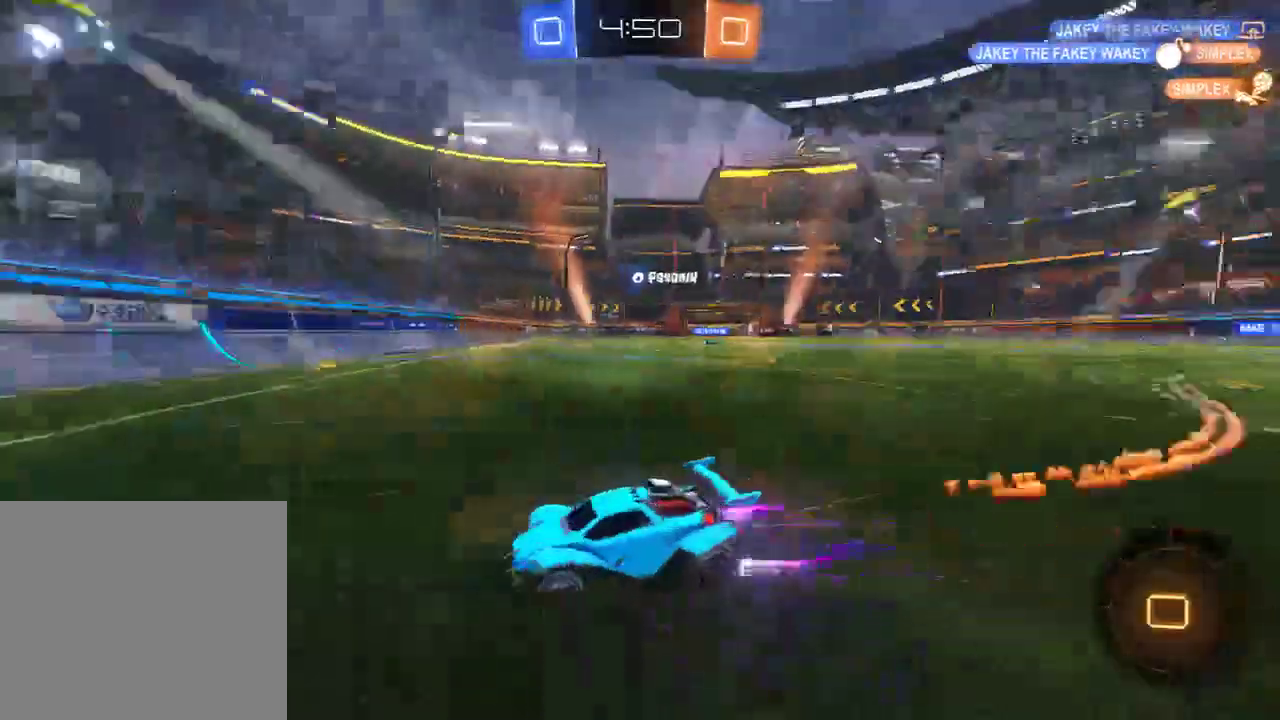
{"buttons": ["B", "R2"], "left_stick": "left", "right_stick": "center", "events": [[167, "R2", "up"], [200, "X", "up"], [250, "R2", "down"]]}
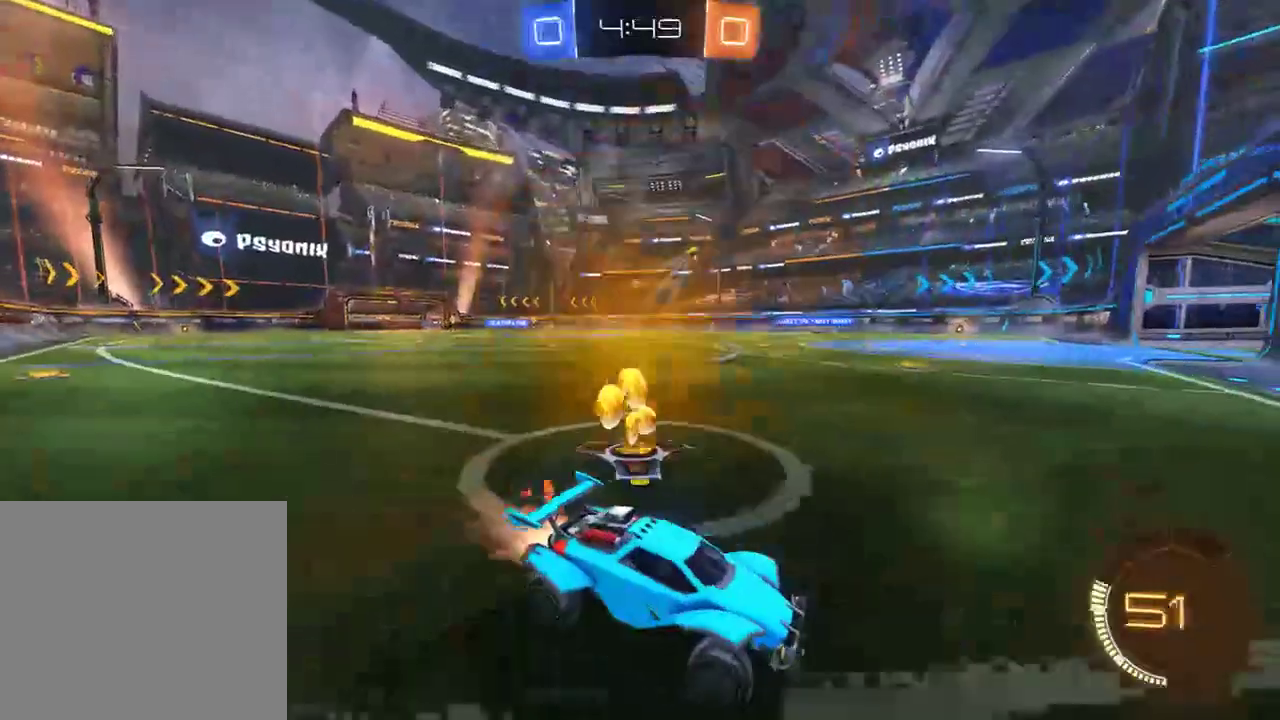
{"buttons": ["B", "R2"], "left_stick": "center", "right_stick": "center", "events": [[117, "R2", "up"], [183, "X", "down"], [283, "X", "up"], [317, "R2", "down"], [450, "left_stick", "center"]]}
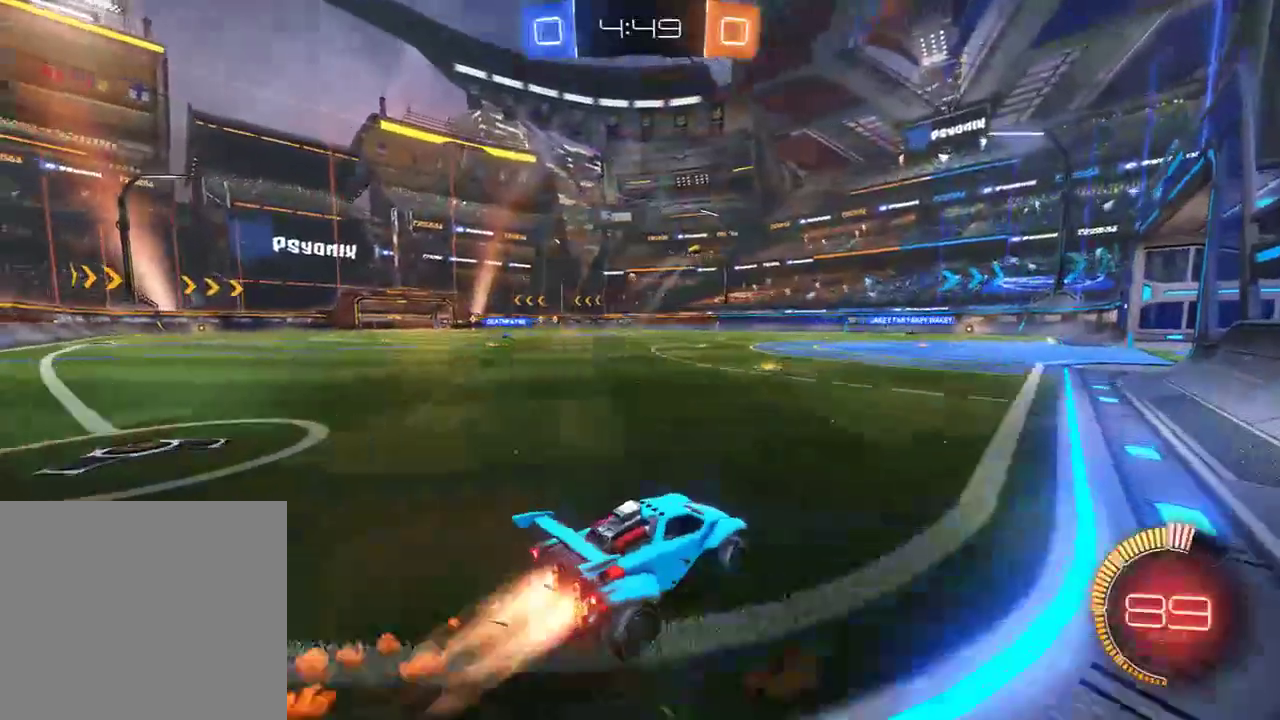
{"buttons": ["B", "Y", "L2", "R2", "L3"], "left_stick": "left", "right_stick": "center", "events": [[50, "A", "down"], [83, "L2", "down"], [83, "left_stick", "left"], [117, "A", "up"], [117, "L3", "down"], [150, "A", "down"], [250, "A", "up"], [250, "Y", "down"], [350, "Y", "up"], [383, "Y", "down"]]}
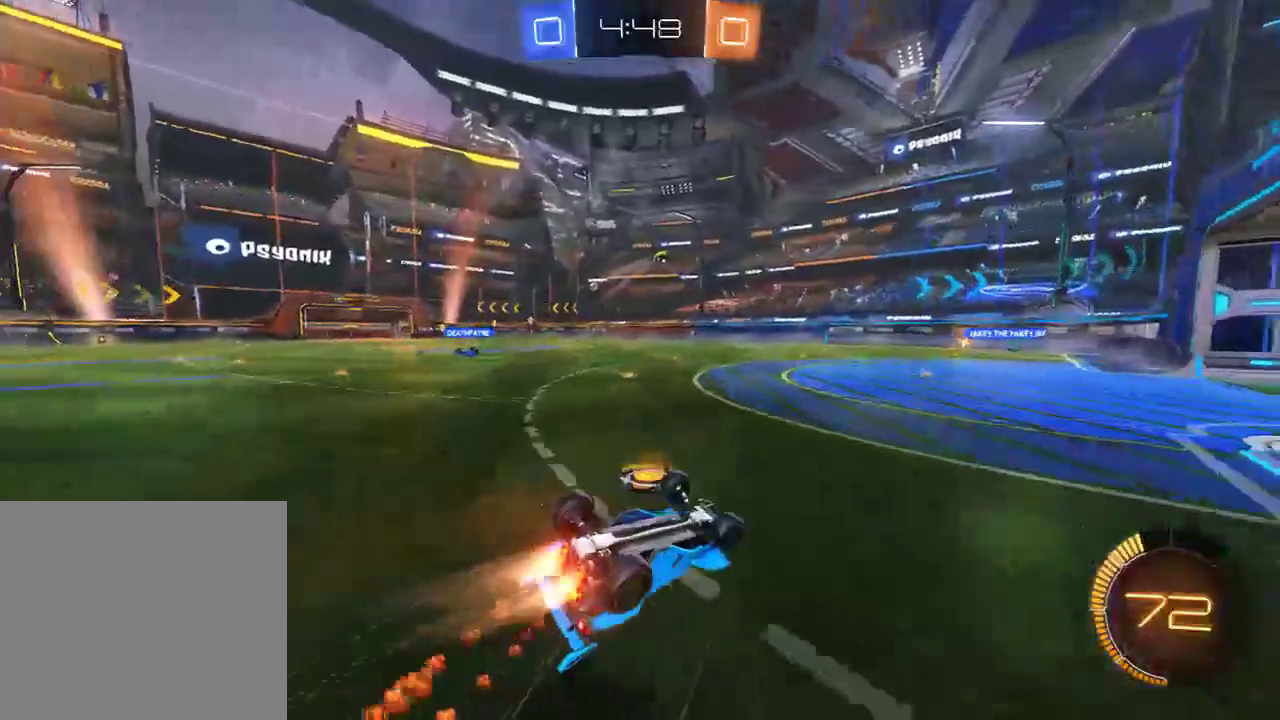
{"buttons": ["B"], "left_stick": "left", "right_stick": "center", "events": [[17, "Y", "up"], [83, "R2", "up"], [183, "L3", "up"], [183, "left_stick", "up-left"], [283, "L2", "up"], [283, "R2", "down"], [400, "left_stick", "left"], [433, "R2", "up"]]}
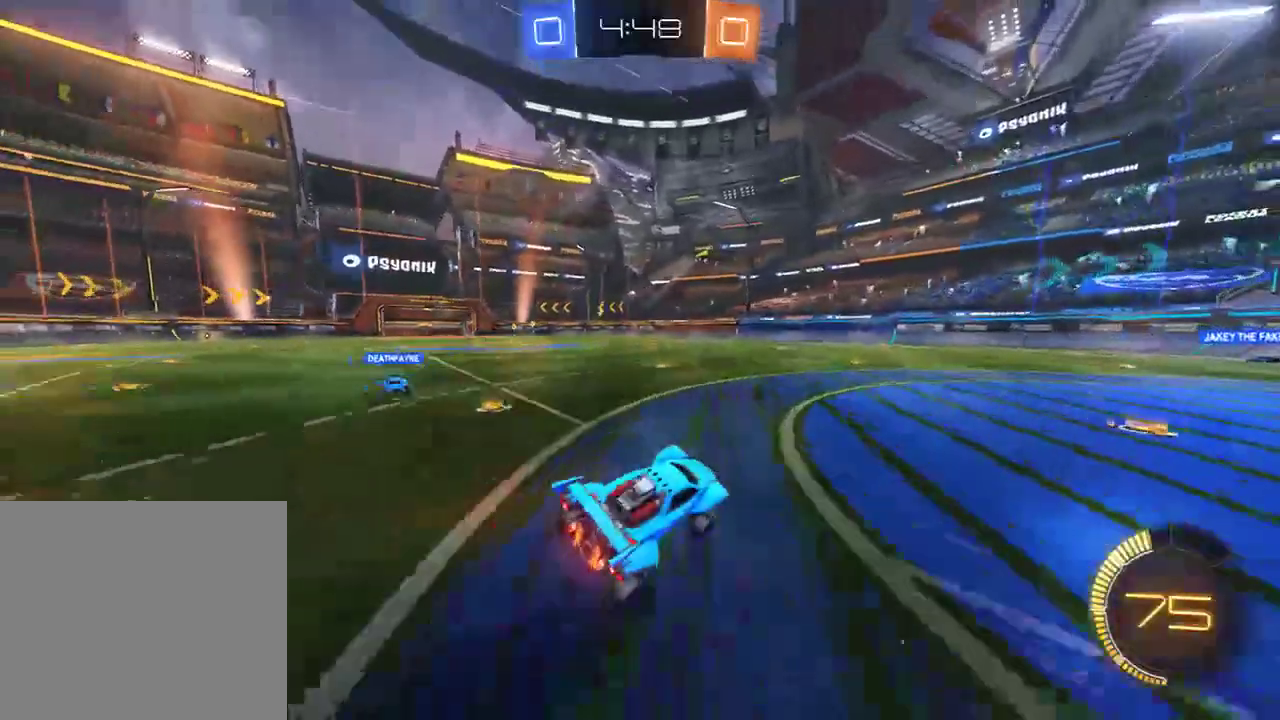
{"buttons": ["B"], "left_stick": "center", "right_stick": "center", "events": [[50, "left_stick", "center"], [167, "left_stick", "left"], [233, "left_stick", "right"], [267, "R2", "down"], [400, "R2", "up"], [433, "left_stick", "left"], [500, "left_stick", "center"]]}
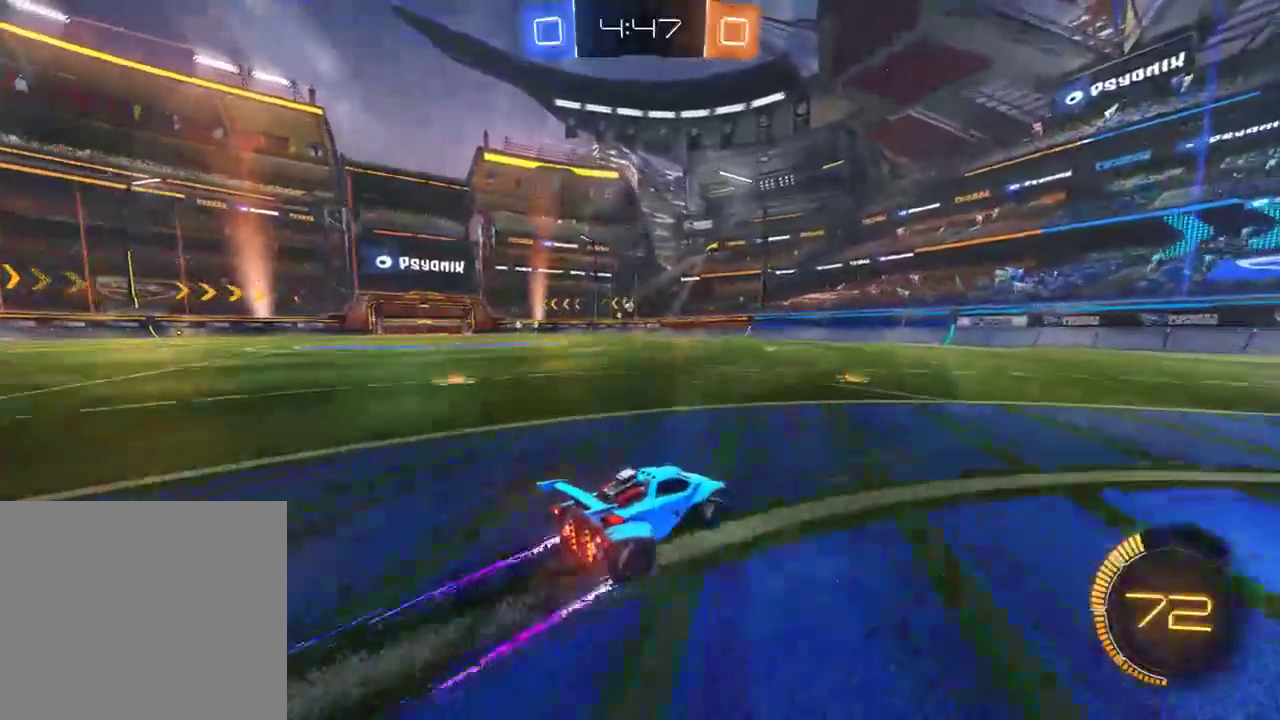
{"buttons": ["B"], "left_stick": "center", "right_stick": "center", "events": [[67, "left_stick", "left"], [233, "left_stick", "center"], [300, "left_stick", "left"], [500, "left_stick", "center"]]}
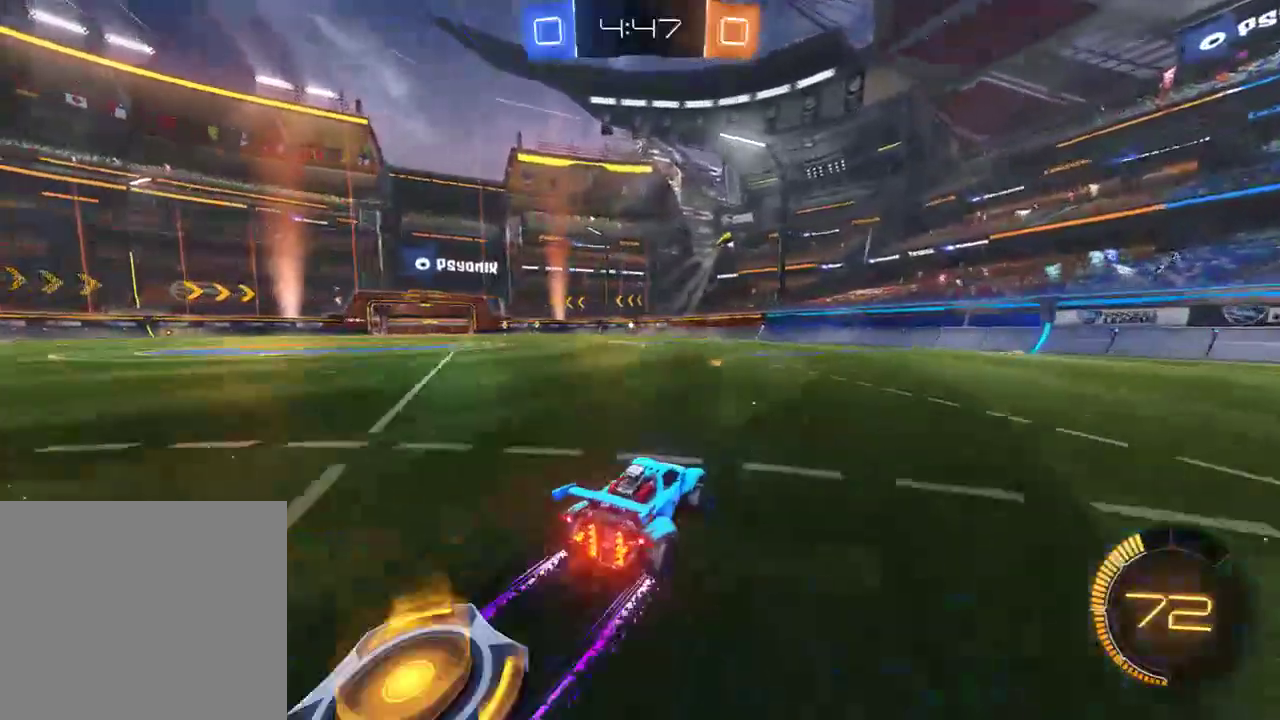
{"buttons": ["B"], "left_stick": "center", "right_stick": "center", "events": [[33, "left_stick", "right"], [133, "left_stick", "left"], [267, "left_stick", "right"], [367, "left_stick", "left"], [500, "left_stick", "center"]]}
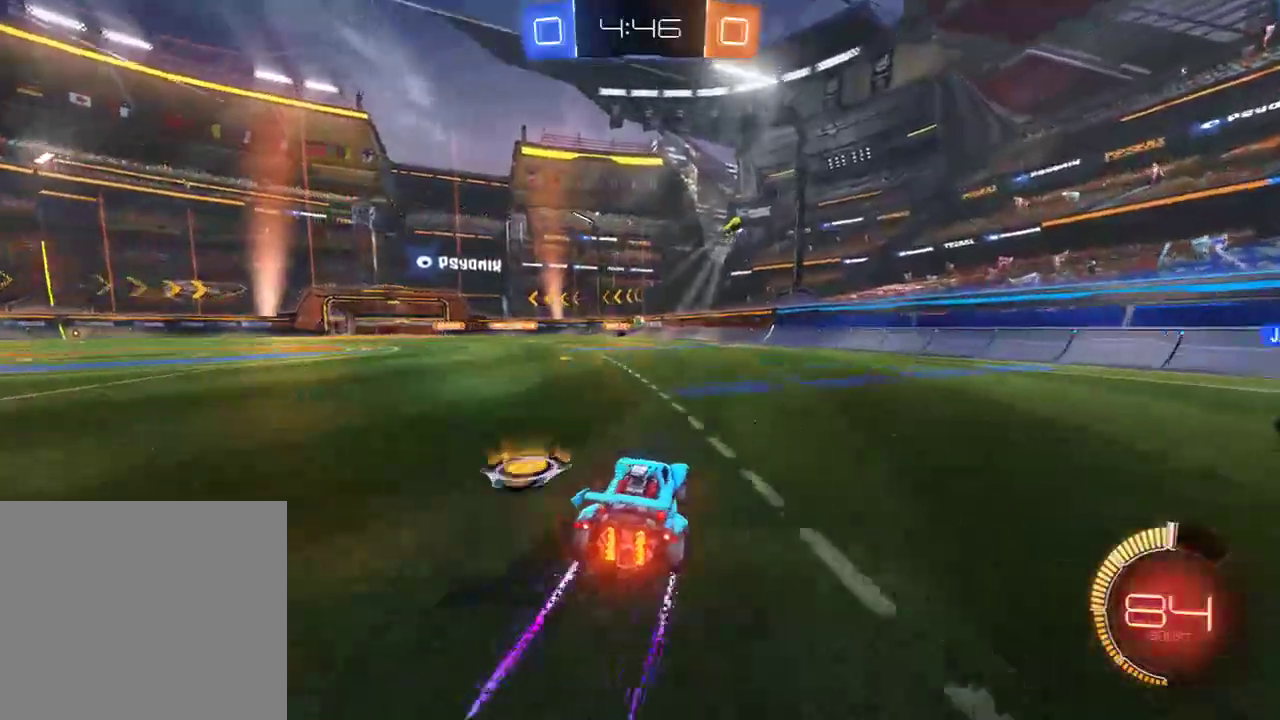
{"buttons": ["B"], "left_stick": "right", "right_stick": "center", "events": [[17, "left_stick", "right"], [117, "R2", "down"], [250, "R2", "up"]]}
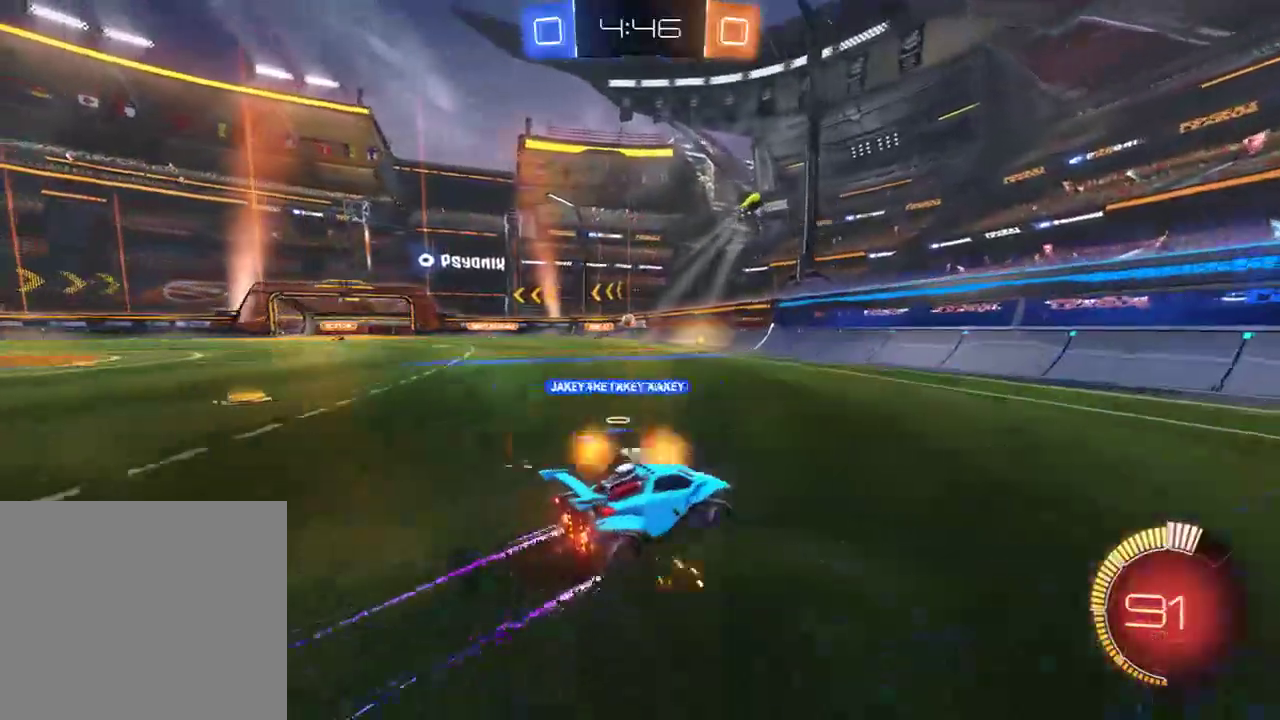
{"buttons": ["B"], "left_stick": "left", "right_stick": "center", "events": [[117, "left_stick", "center"], [183, "left_stick", "left"]]}
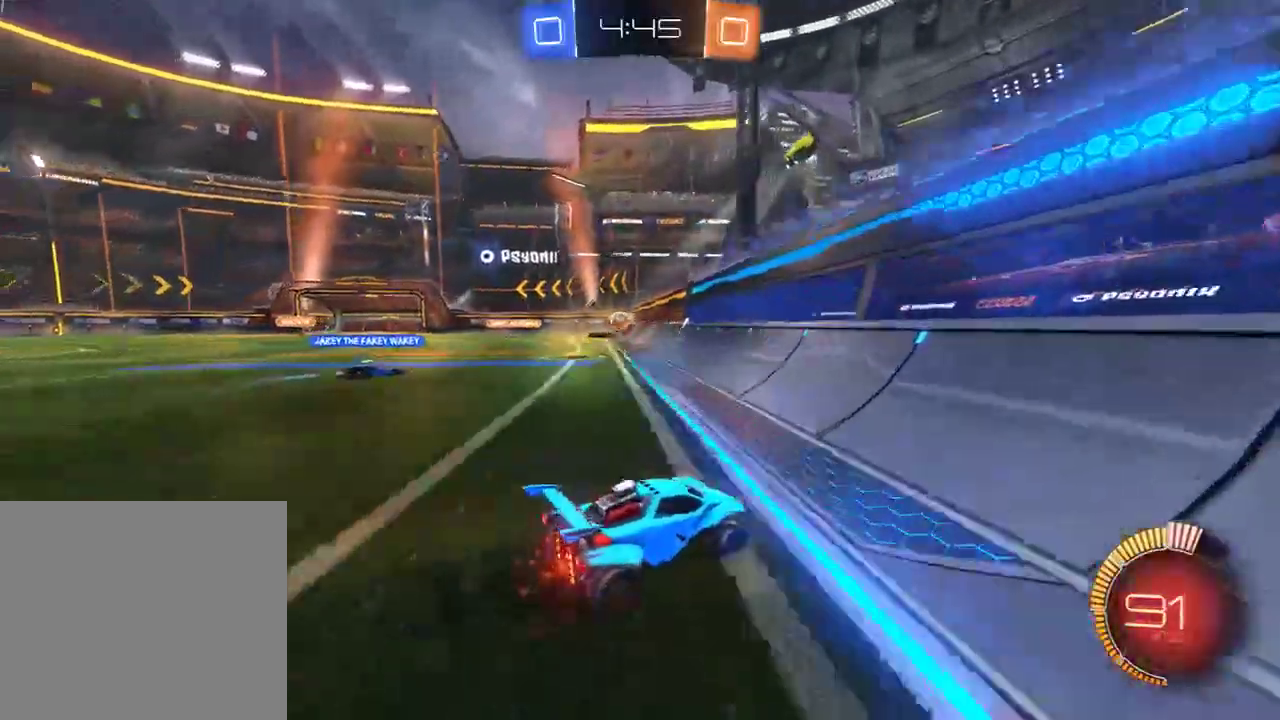
{"buttons": ["B"], "left_stick": "left", "right_stick": "center", "events": [[50, "B", "up"], [50, "L2", "down"], [217, "B", "down"], [217, "L2", "up"], [217, "X", "down"], [383, "X", "up"]]}
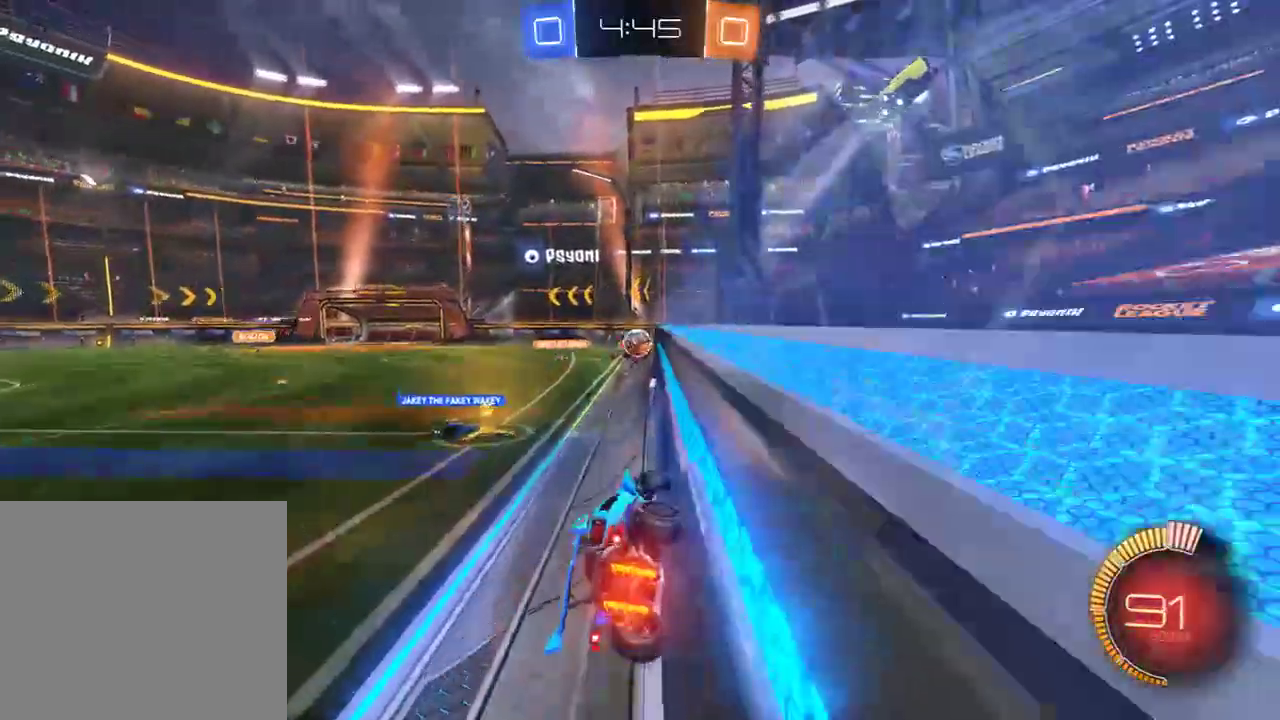
{"buttons": ["B"], "left_stick": "right", "right_stick": "center", "events": [[17, "left_stick", "down-left"], [150, "B", "up"], [267, "L2", "down"], [433, "B", "down"], [433, "L2", "up"], [433, "left_stick", "right"]]}
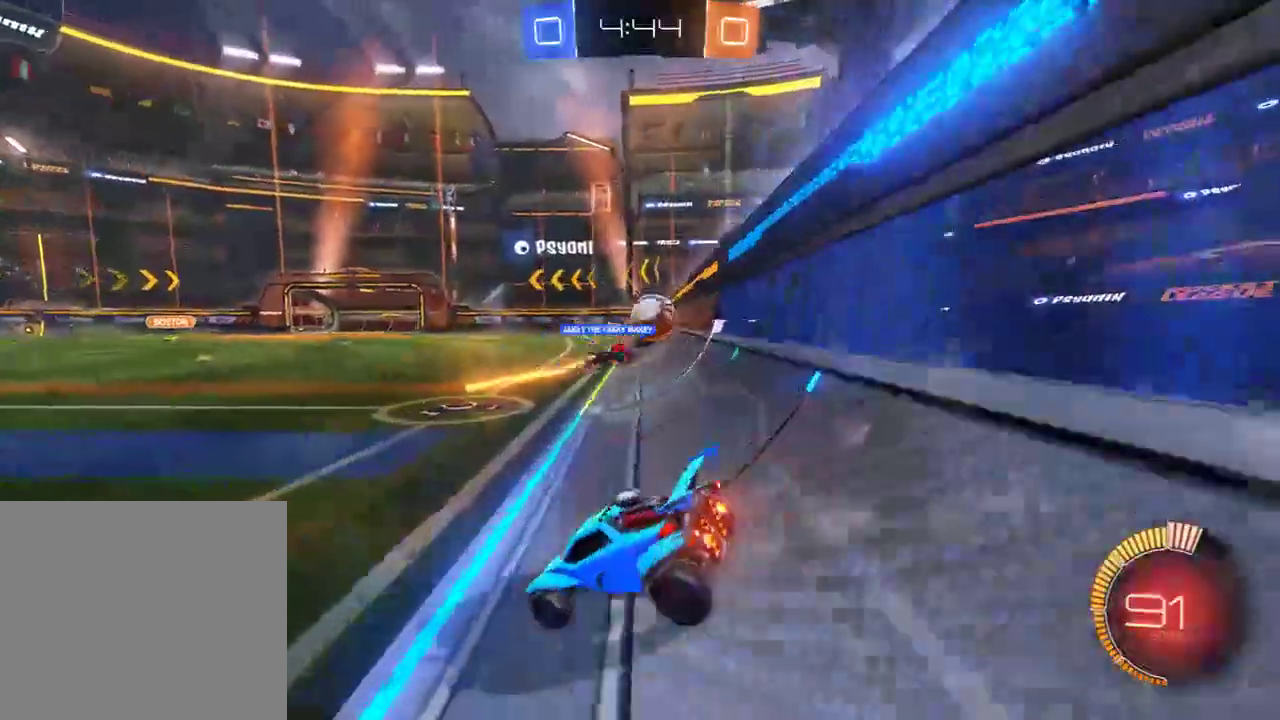
{"buttons": ["B"], "left_stick": "right", "right_stick": "center", "events": [[67, "B", "up"], [167, "B", "down"], [200, "left_stick", "left"], [500, "left_stick", "right"]]}
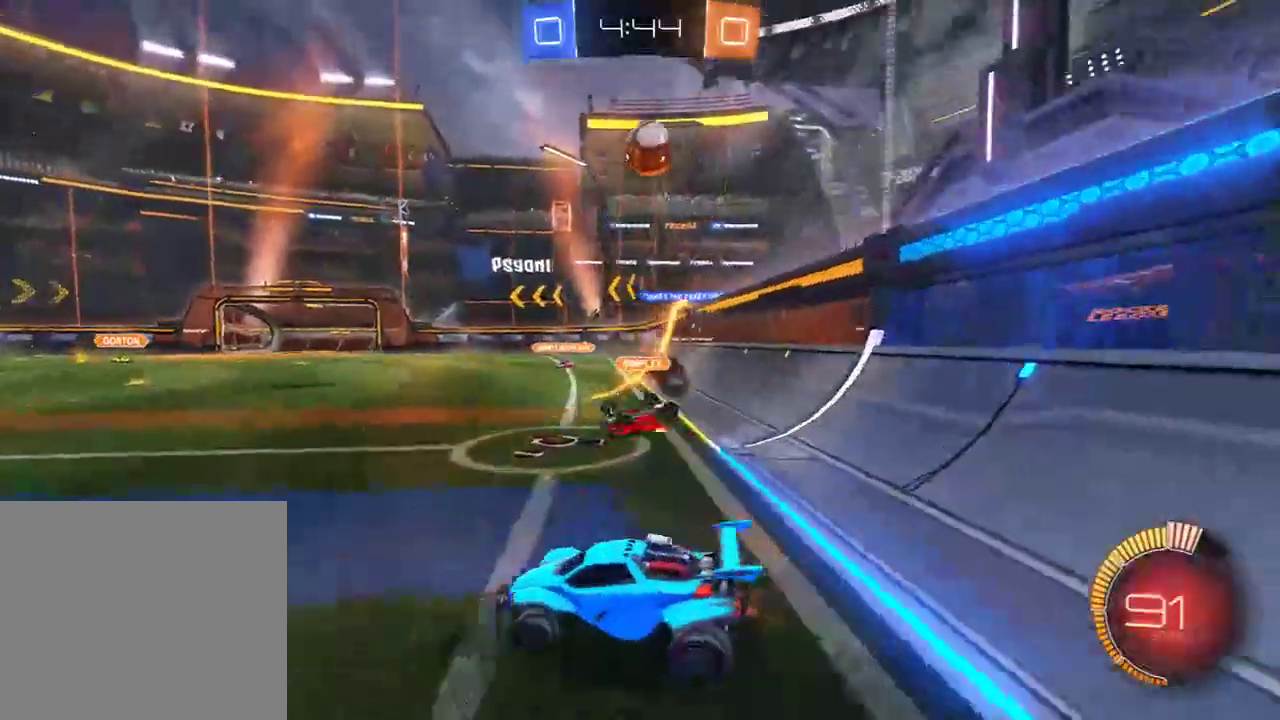
{"buttons": ["B"], "left_stick": "right", "right_stick": "center", "events": [[133, "B", "up"], [500, "B", "down"]]}
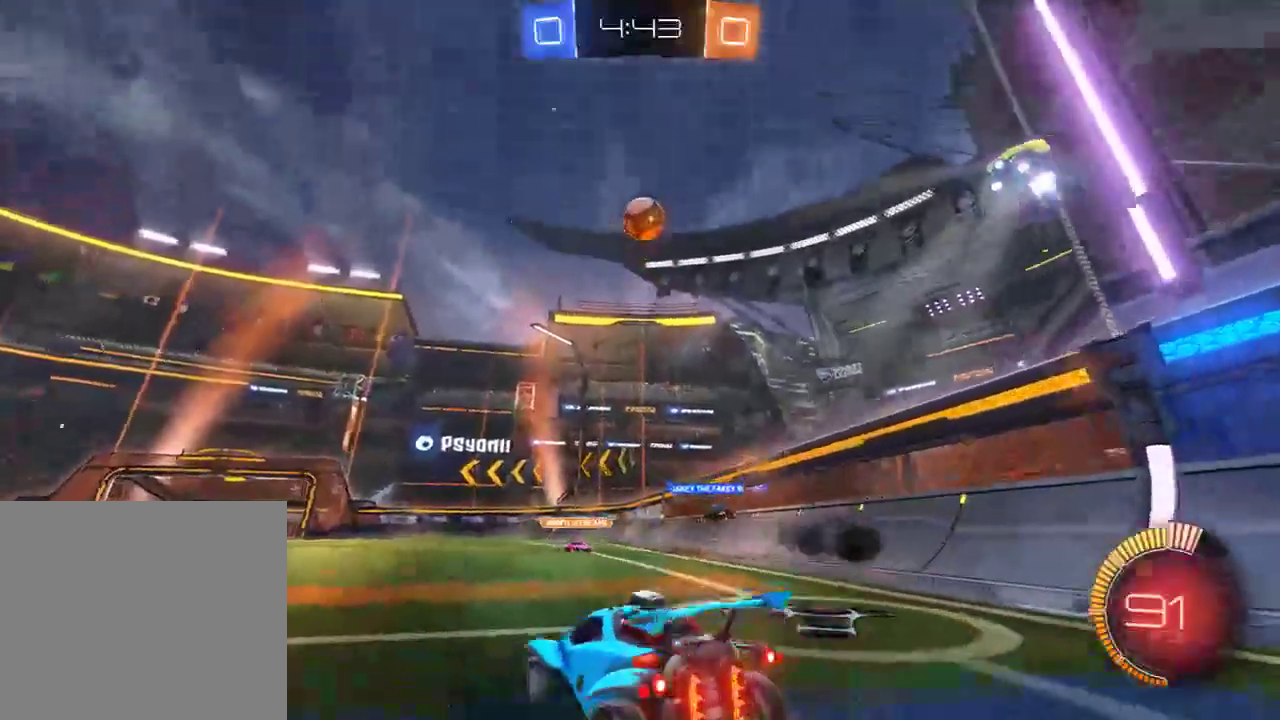
{"buttons": ["B"], "left_stick": "down-right", "right_stick": "center", "events": [[67, "left_stick", "down"], [100, "A", "down"], [233, "A", "up"], [233, "R2", "down"], [250, "left_stick", "center"], [300, "A", "down"], [350, "left_stick", "down-right"], [383, "A", "up"], [417, "R2", "up"]]}
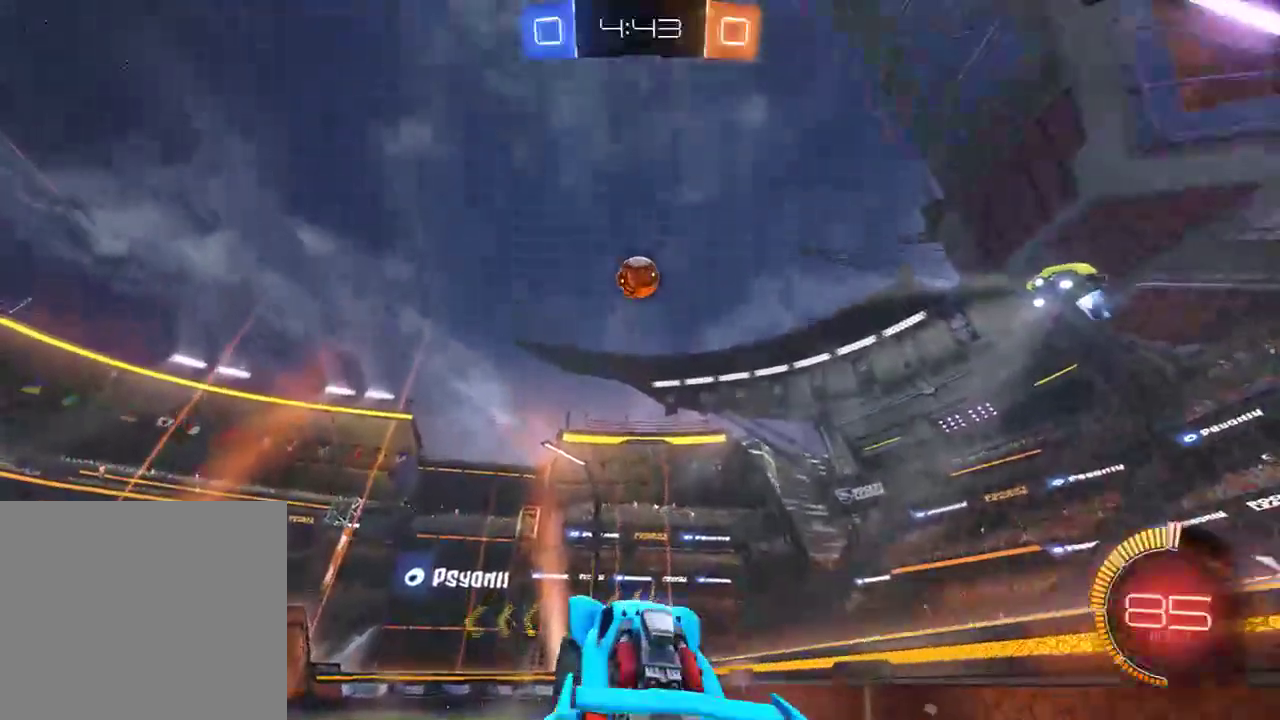
{"buttons": ["B", "L2", "R2"], "left_stick": "up-right", "right_stick": "center", "events": [[33, "left_stick", "down-left"], [50, "R2", "down"], [117, "L2", "down"], [283, "left_stick", "up-right"]]}
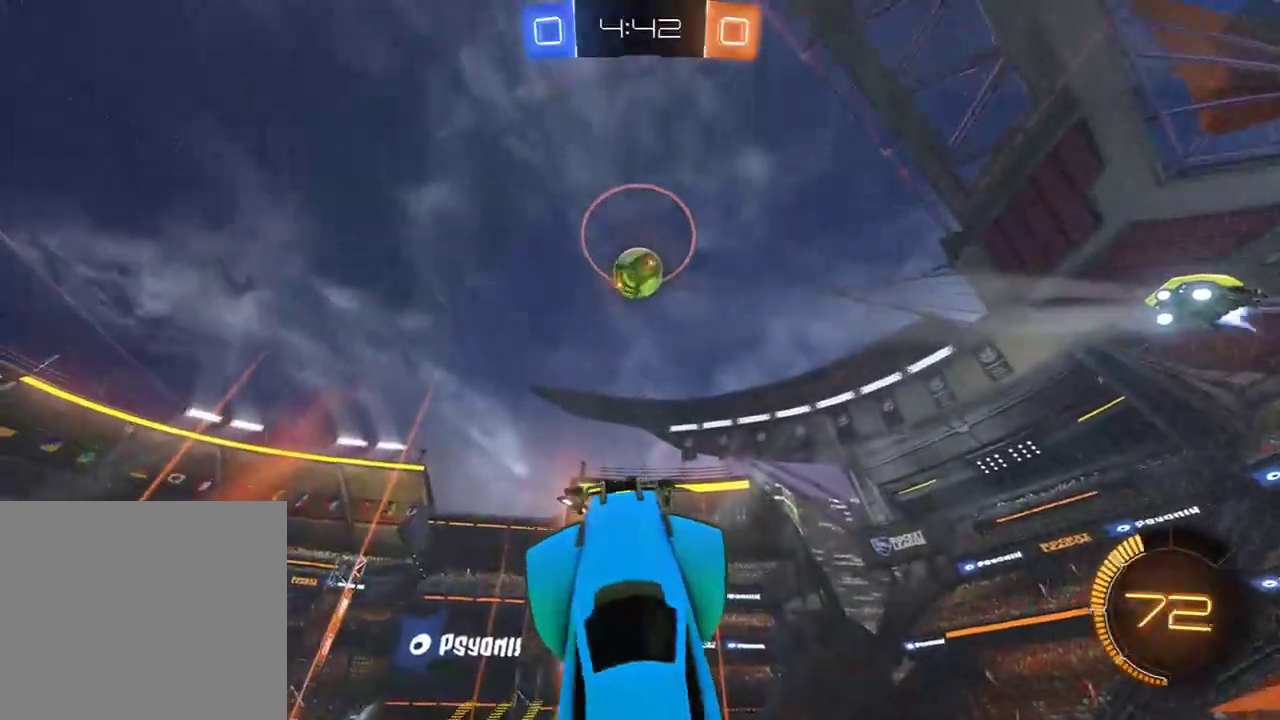
{"buttons": ["B"], "left_stick": "right", "right_stick": "center", "events": [[17, "L2", "up"], [50, "left_stick", "up"], [150, "R2", "up"], [217, "R2", "down"], [217, "left_stick", "center"], [350, "left_stick", "down-right"], [417, "R2", "up"], [450, "left_stick", "right"]]}
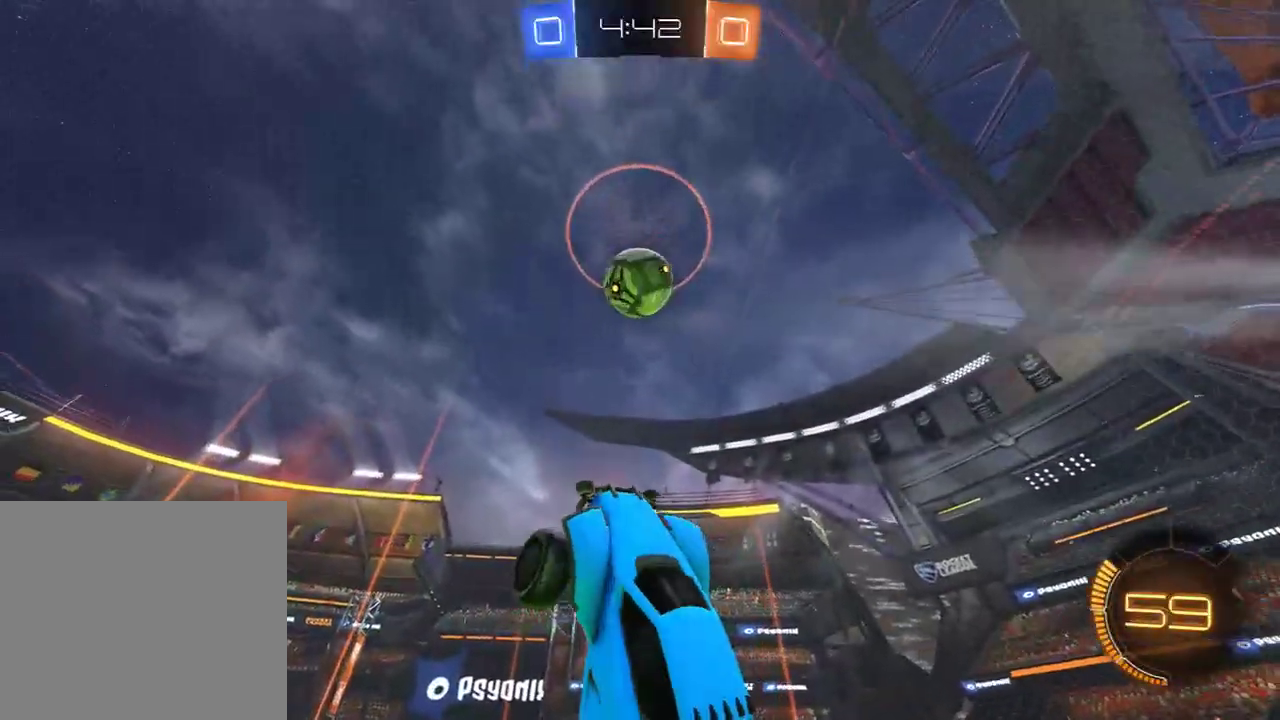
{"buttons": ["B", "L2"], "left_stick": "down-left", "right_stick": "center", "events": [[150, "left_stick", "up"], [183, "L2", "down"], [183, "R2", "down"], [217, "left_stick", "left"], [283, "left_stick", "down-left"], [350, "R2", "up"]]}
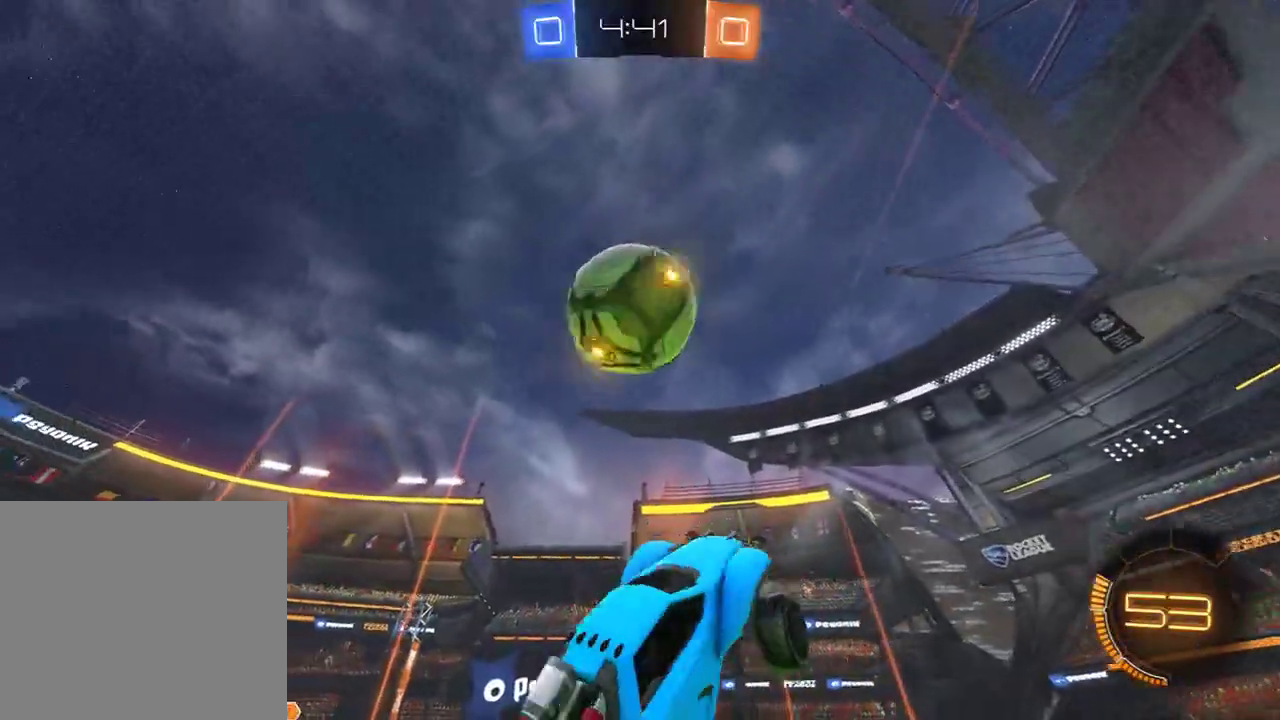
{"buttons": ["B", "L2", "R2"], "left_stick": "up-right", "right_stick": "center", "events": [[100, "L2", "up"], [267, "R2", "down"], [333, "L2", "down"], [333, "left_stick", "up-right"]]}
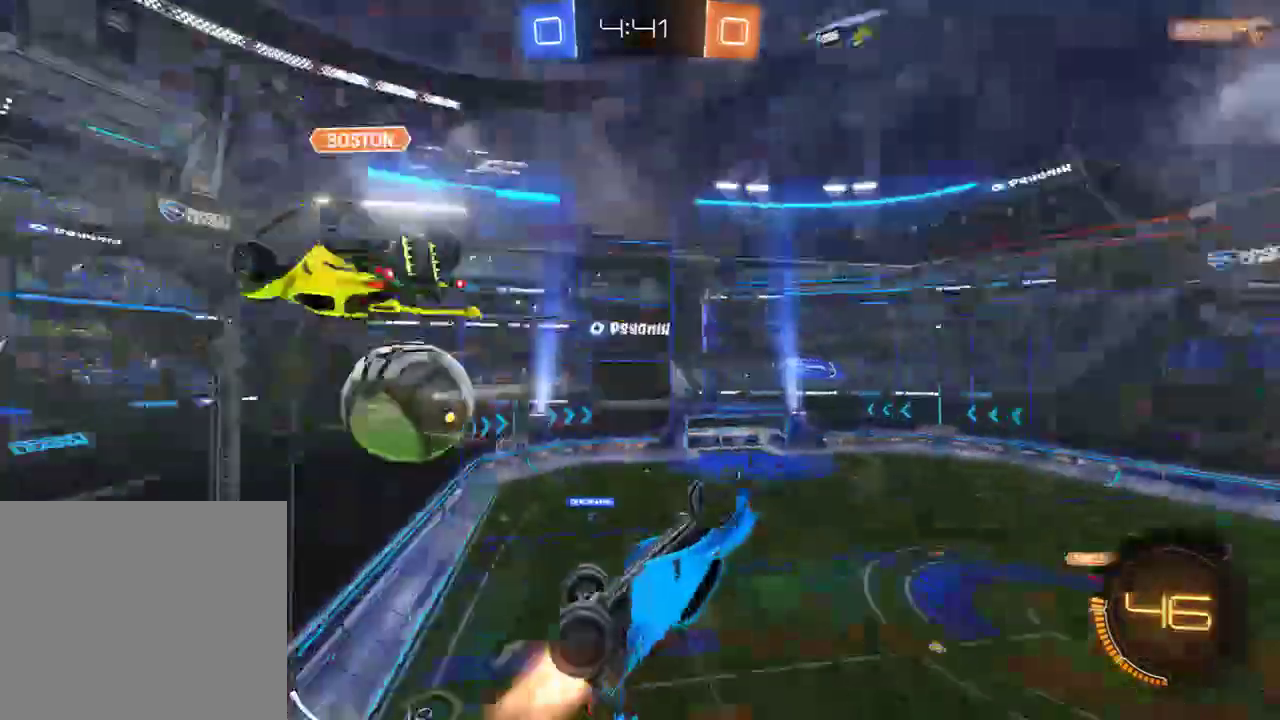
{"buttons": [], "left_stick": "up-left", "right_stick": "center", "events": [[133, "R2", "up"], [200, "B", "up"], [233, "left_stick", "right"], [367, "left_stick", "up"], [433, "L2", "up"], [467, "left_stick", "up-left"]]}
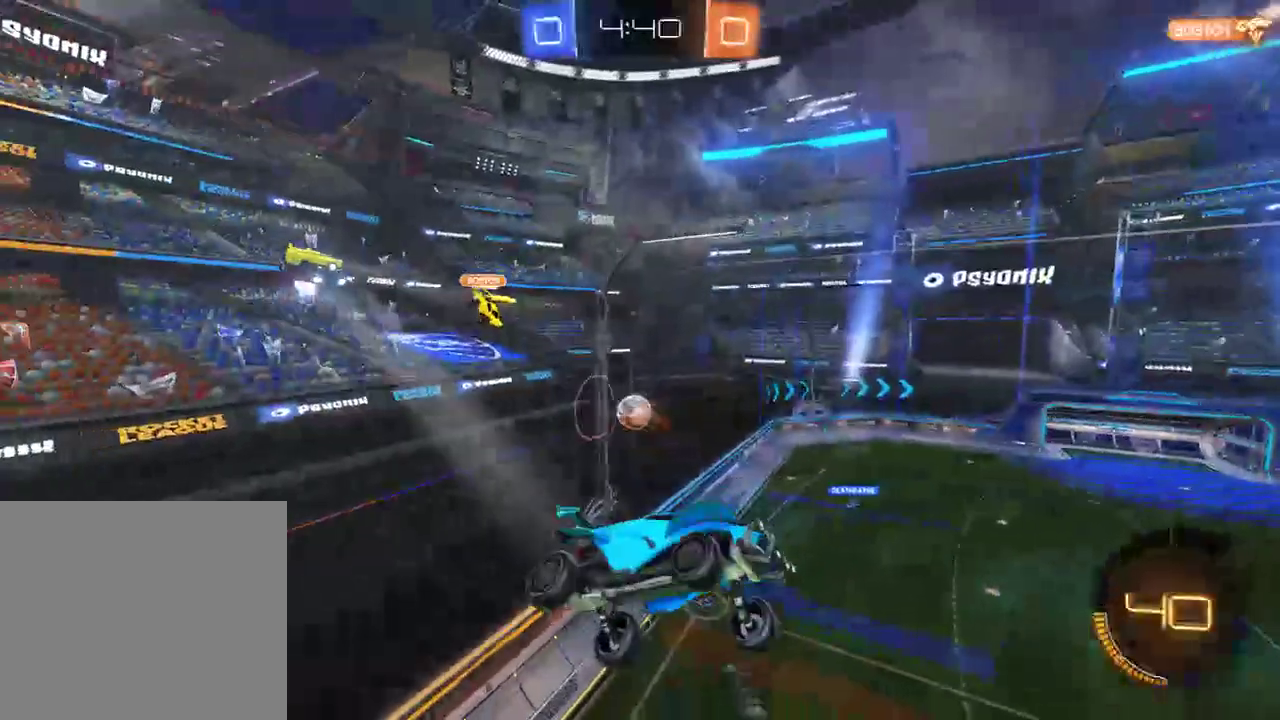
{"buttons": ["B", "R2"], "left_stick": "down", "right_stick": "center", "events": [[167, "left_stick", "up"], [200, "B", "down"], [333, "left_stick", "down"], [367, "R2", "down"]]}
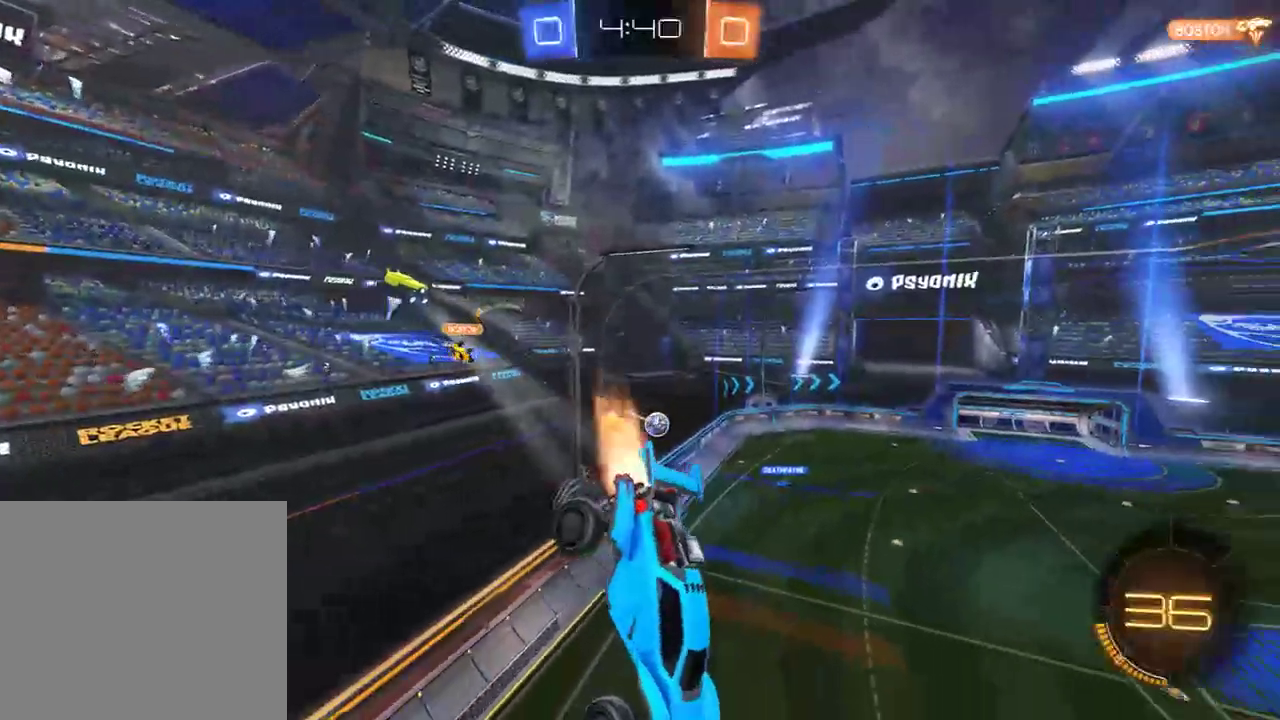
{"buttons": ["B"], "left_stick": "center", "right_stick": "center", "events": [[67, "R2", "up"], [367, "left_stick", "center"]]}